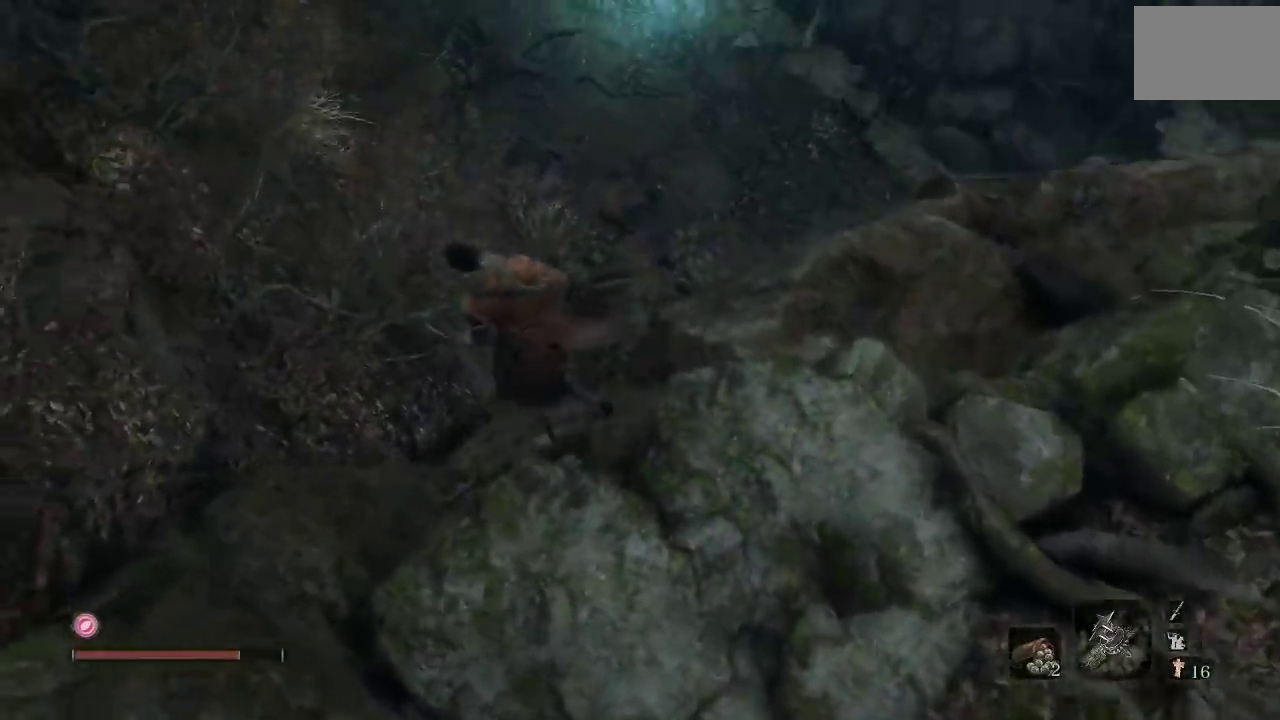
Gameplay with a controller (Xbox layout); each line is a JSON object with the inputs held at the frame after it. "events" lists button and stick changes between this image and that frame as [ms after this image, input, new state], when the widget could be followed in between. Not read: L2 R2.
{"buttons": [], "left_stick": "down", "right_stick": "center", "events": [[200, "left_stick", "down"], [333, "left_stick", "down-right"], [467, "left_stick", "down"]]}
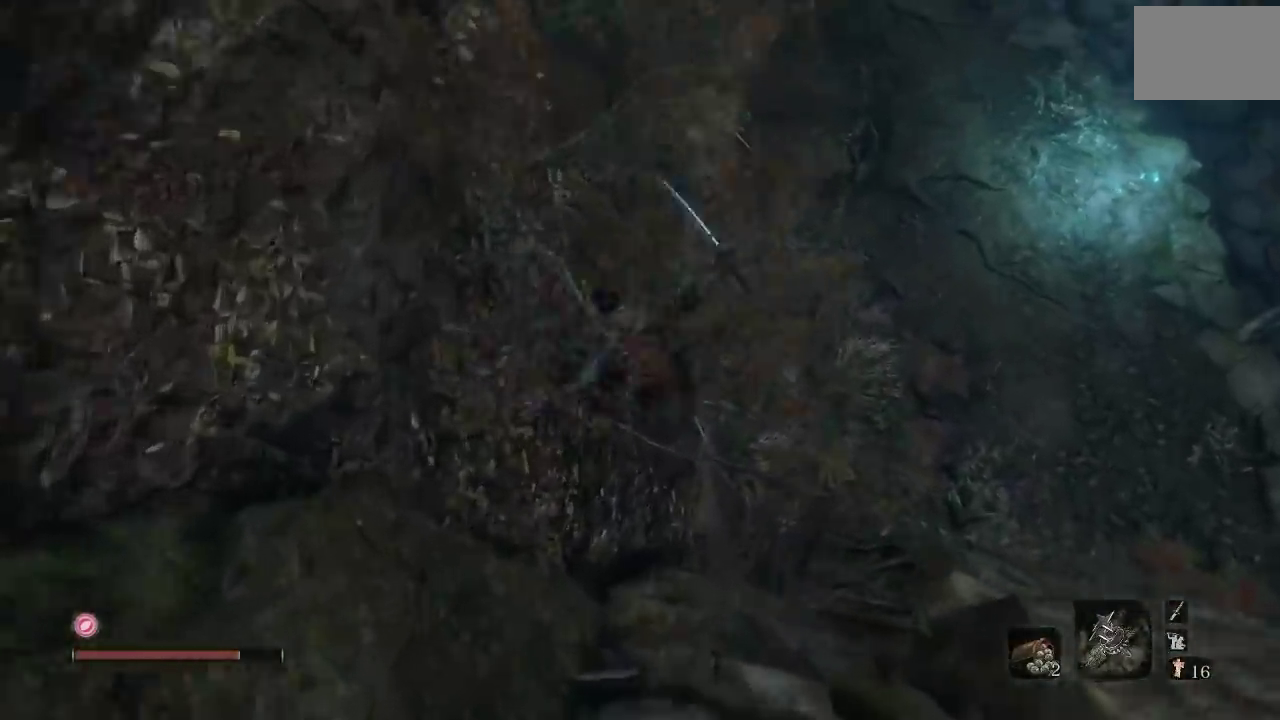
{"buttons": [], "left_stick": "down", "right_stick": "center", "events": [[133, "right_stick", "right"], [317, "right_stick", "center"]]}
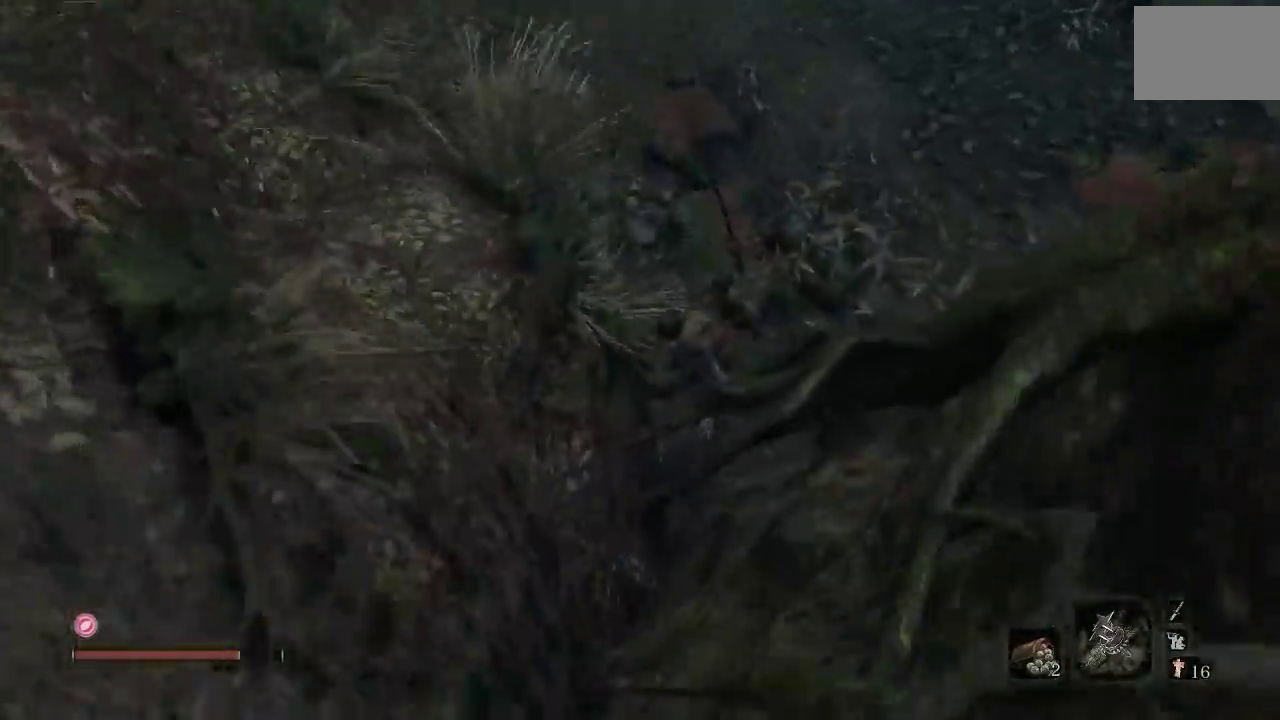
{"buttons": [], "left_stick": "down", "right_stick": "center", "events": []}
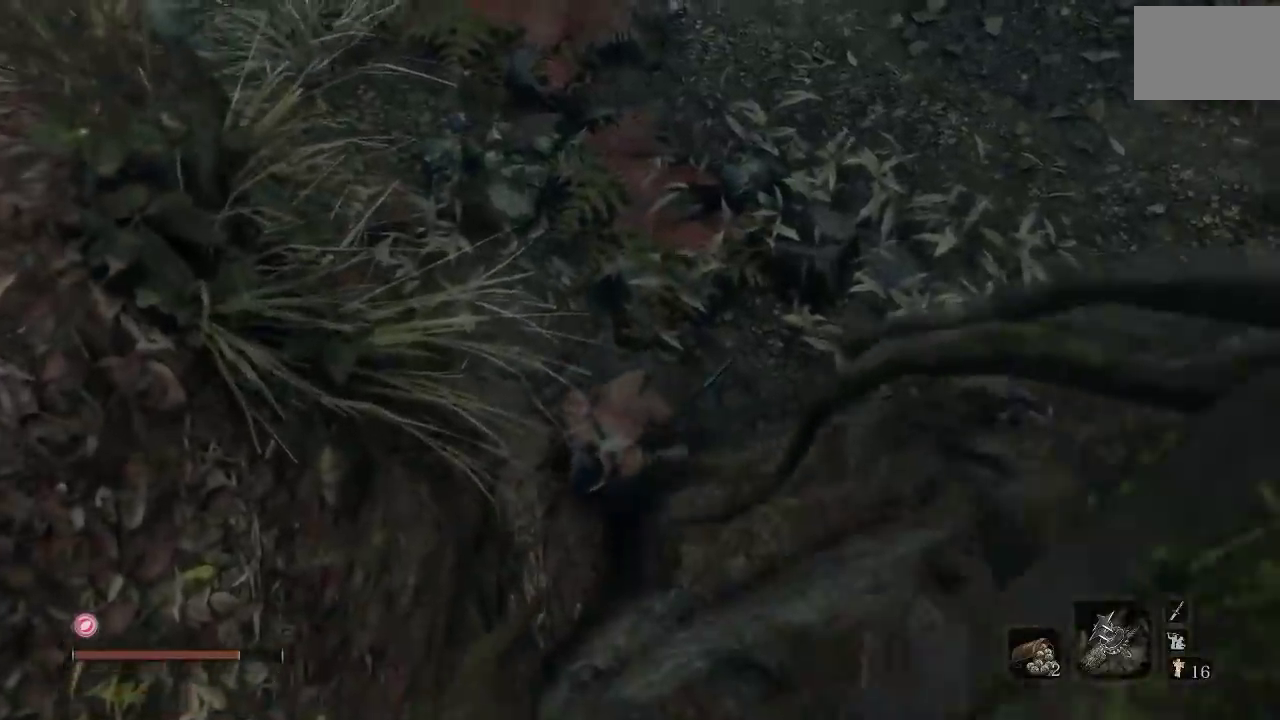
{"buttons": [], "left_stick": "up", "right_stick": "center", "events": [[67, "left_stick", "center"], [150, "right_stick", "up-right"], [333, "right_stick", "center"], [383, "left_stick", "up"]]}
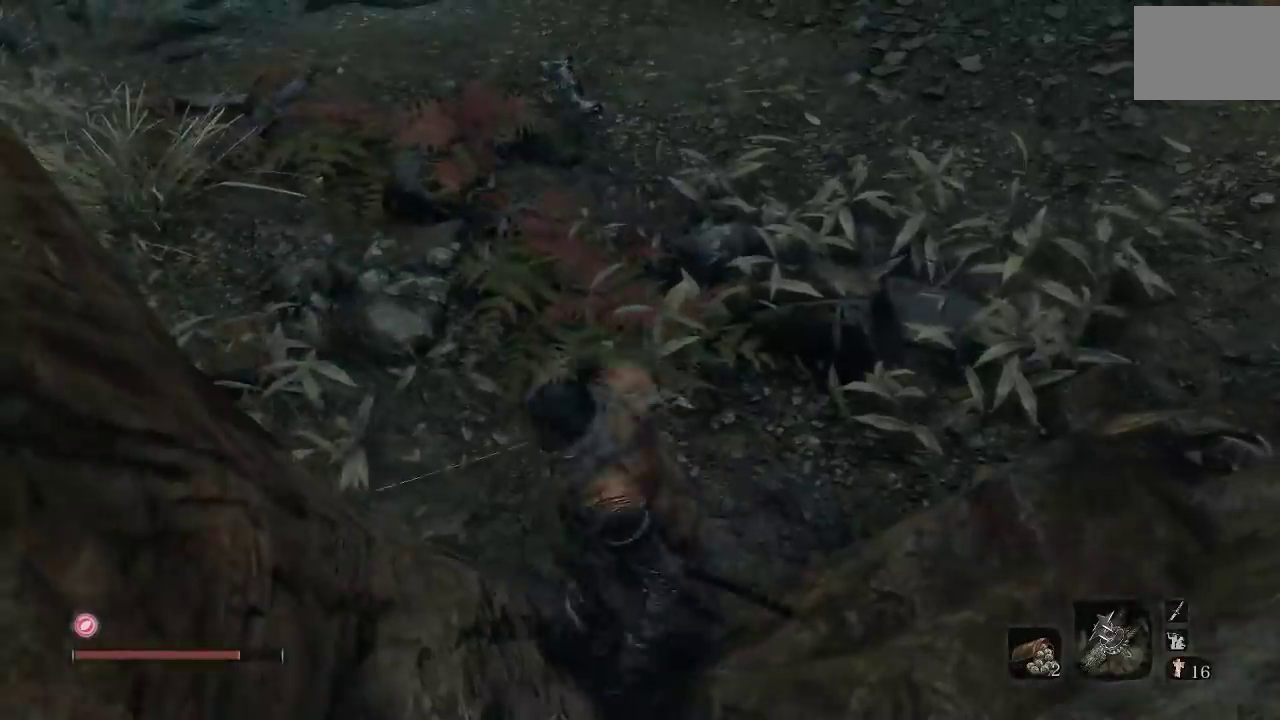
{"buttons": [], "left_stick": "up", "right_stick": "center", "events": [[133, "right_stick", "up"], [350, "right_stick", "center"]]}
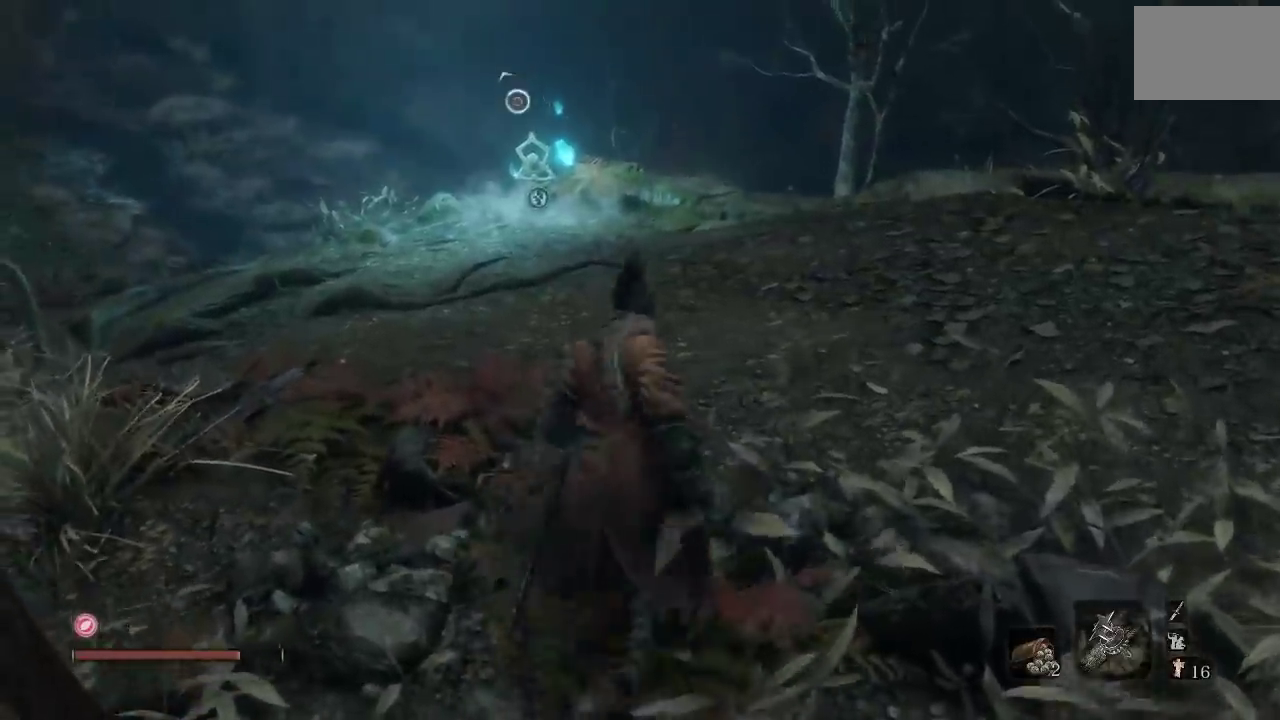
{"buttons": [], "left_stick": "up", "right_stick": "up-right", "events": [[367, "right_stick", "up-right"]]}
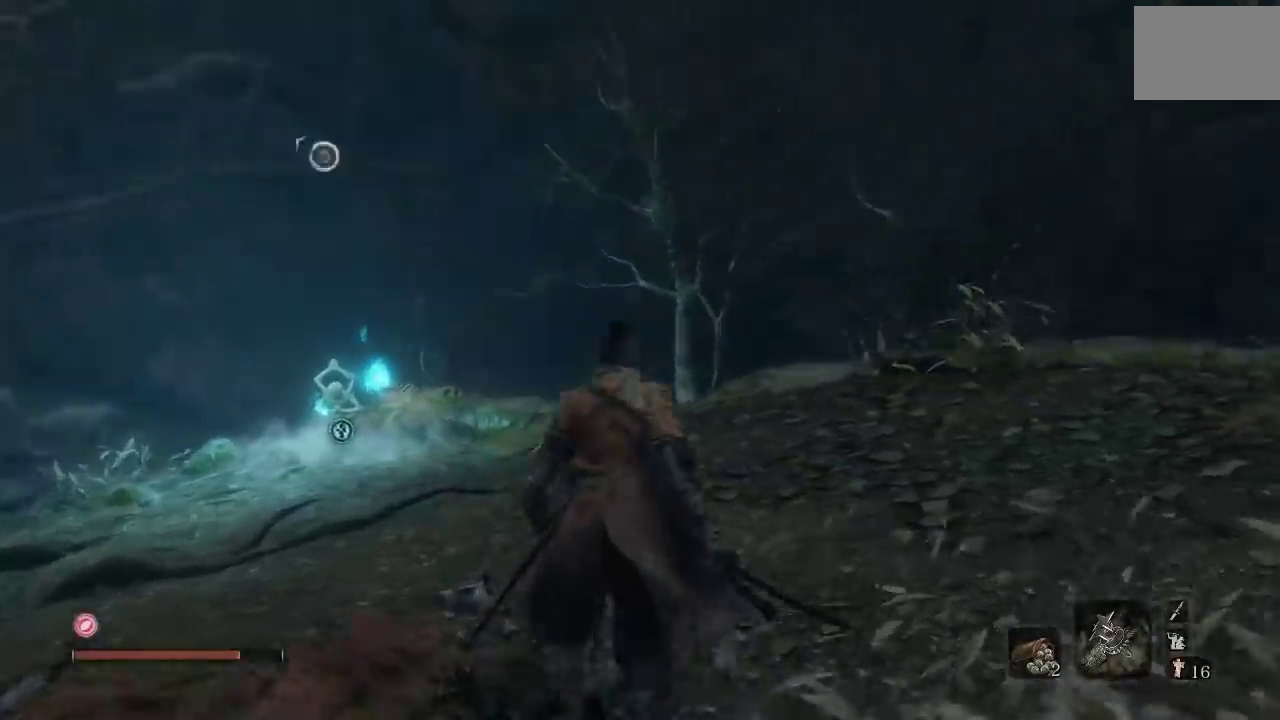
{"buttons": [], "left_stick": "left", "right_stick": "left", "events": [[17, "right_stick", "right"], [167, "left_stick", "up-right"], [283, "left_stick", "up"], [317, "right_stick", "down-right"], [350, "left_stick", "up-left"], [433, "right_stick", "left"], [450, "left_stick", "left"]]}
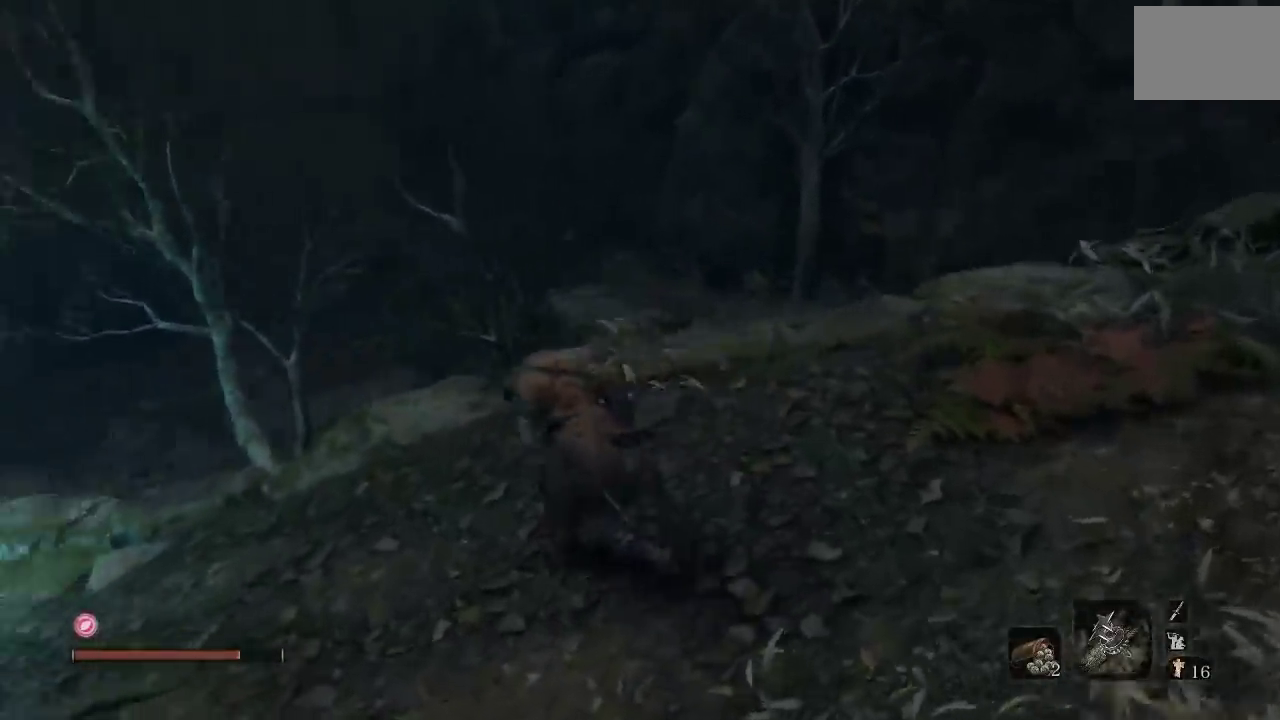
{"buttons": [], "left_stick": "up", "right_stick": "center", "events": [[150, "left_stick", "up-left"], [183, "right_stick", "down-left"], [300, "left_stick", "up"], [333, "right_stick", "center"]]}
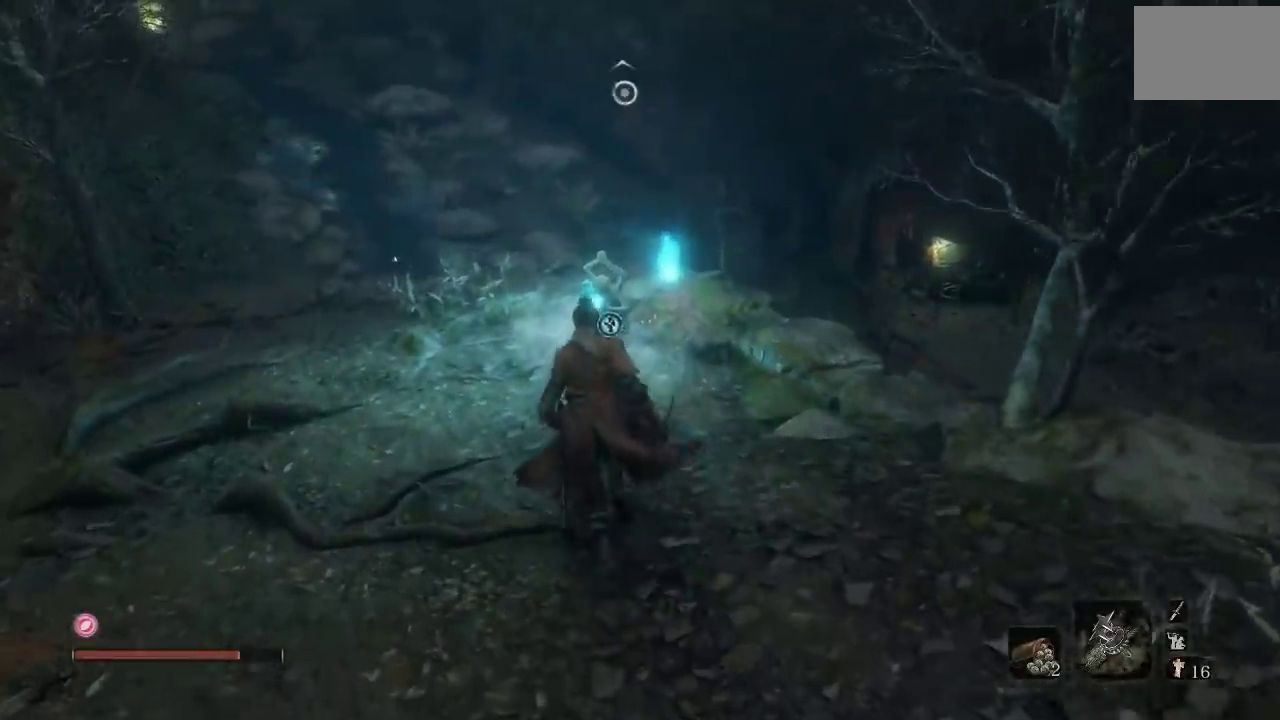
{"buttons": [], "left_stick": "center", "right_stick": "center", "events": [[450, "left_stick", "center"]]}